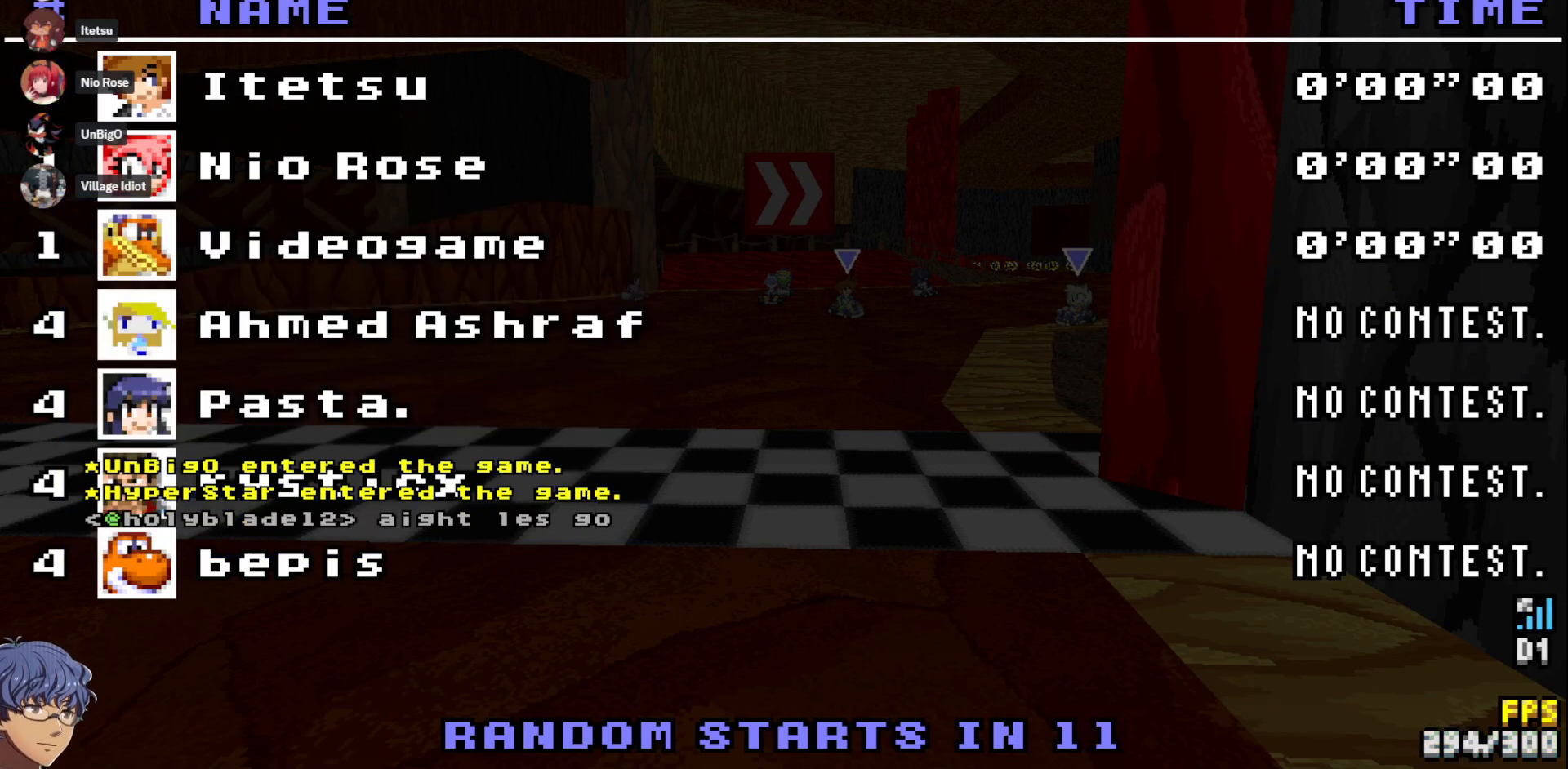
Gameplay with a controller (PlayStation layout); each line is a JSON object with the inputs held at the frame after it. "events" lists button and stick changes between this image and that frame as [ms after this image, input, new state], when the widget could be followed in between. Not read: L3 R3 SELECT.
{"buttons": [], "left_stick": "center", "right_stick": "center", "events": [[250, "L1", "down"], [400, "L1", "up"]]}
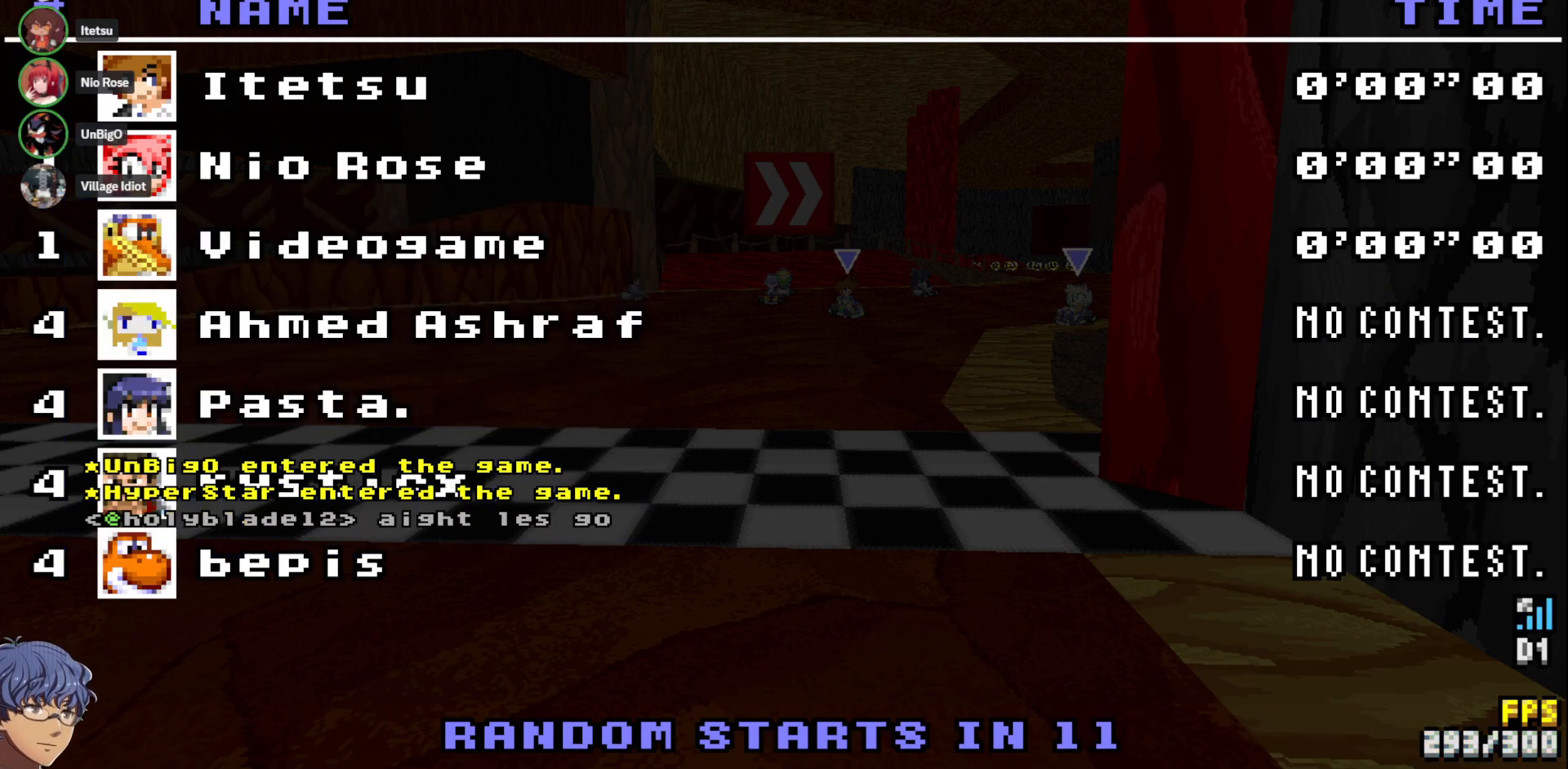
{"buttons": ["START"], "left_stick": "center", "right_stick": "center", "events": [[400, "START", "down"]]}
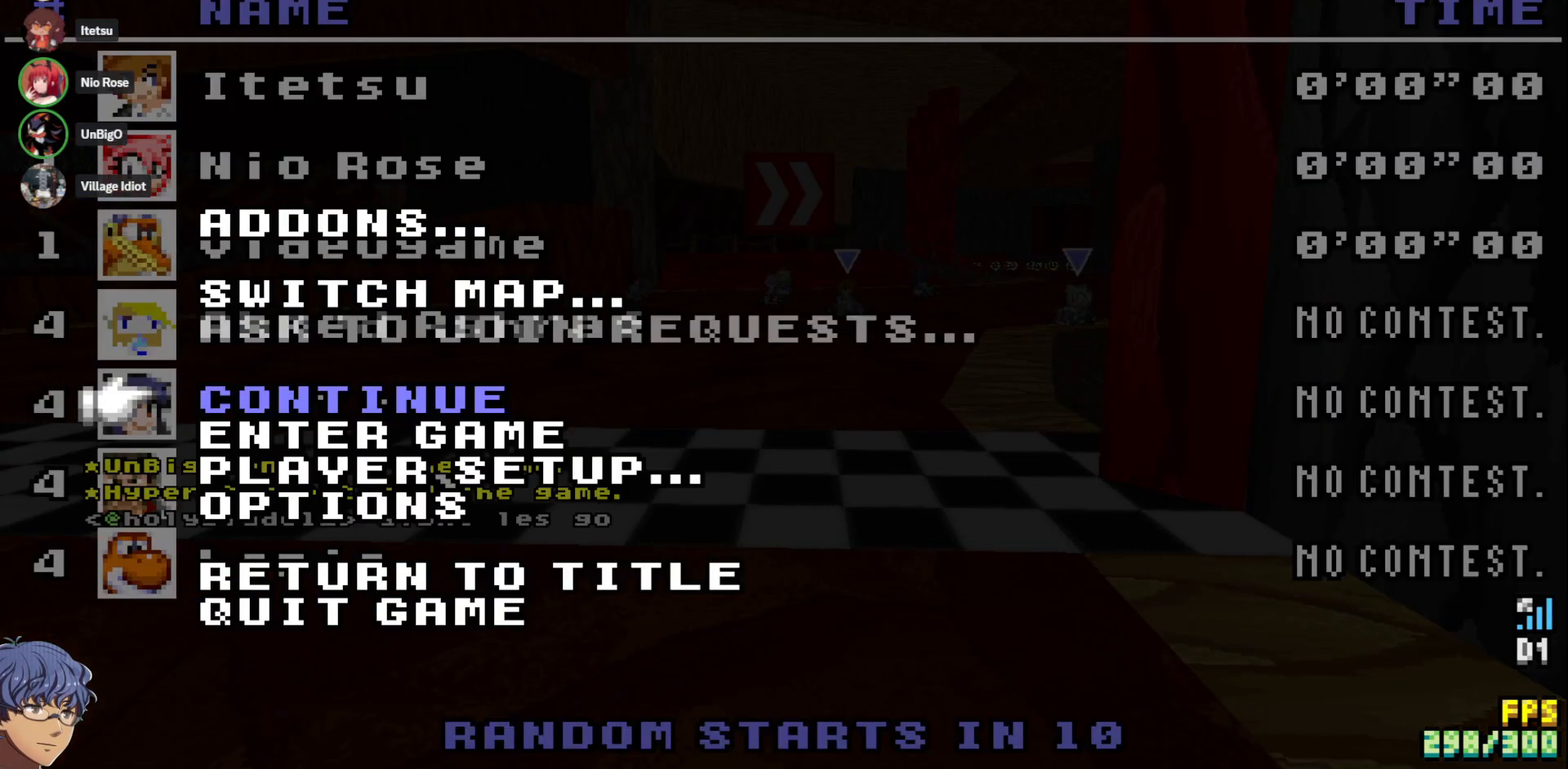
{"buttons": ["CROSS"], "left_stick": "center", "right_stick": "center", "events": [[50, "START", "up"], [117, "DPAD_DOWN", "down"], [233, "DPAD_DOWN", "up"], [433, "CROSS", "down"]]}
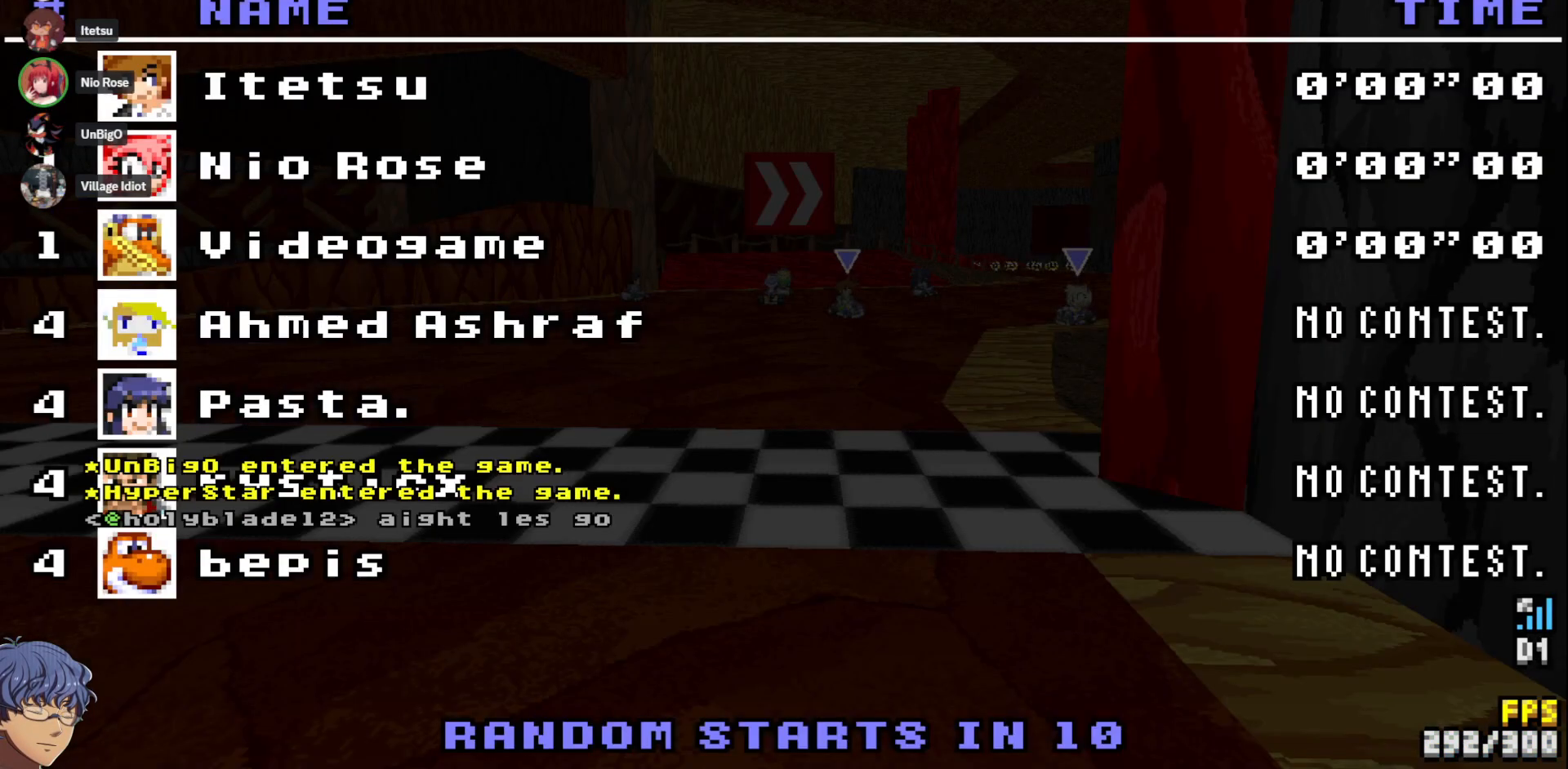
{"buttons": [], "left_stick": "center", "right_stick": "center", "events": [[67, "CROSS", "up"]]}